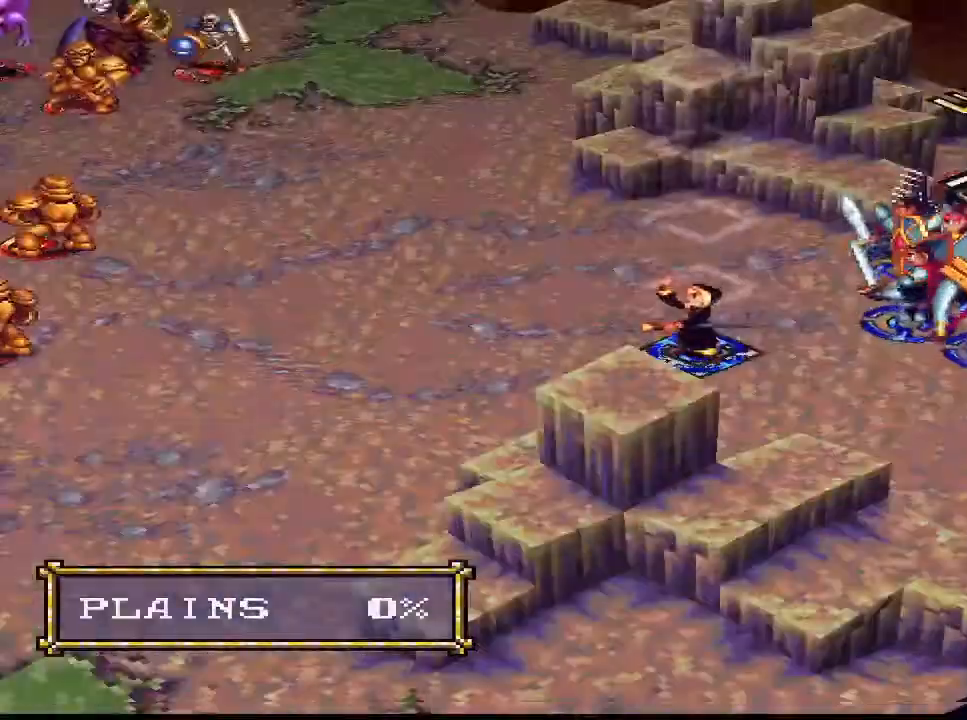
Gameplay with a controller (PlayStation layout); each line is a JSON object with the inputs held at the frame after it. "events" lists button and stick changes between this image and that frame as [ms after this image, input, new state], when the widget could be followed in between. Not read: L3 left_stick.
{"buttons": [], "right_stick": "center", "events": [[200, "DPAD_UP", "down"], [333, "DPAD_UP", "up"], [400, "DPAD_UP", "down"], [433, "DPAD_UP", "up"]]}
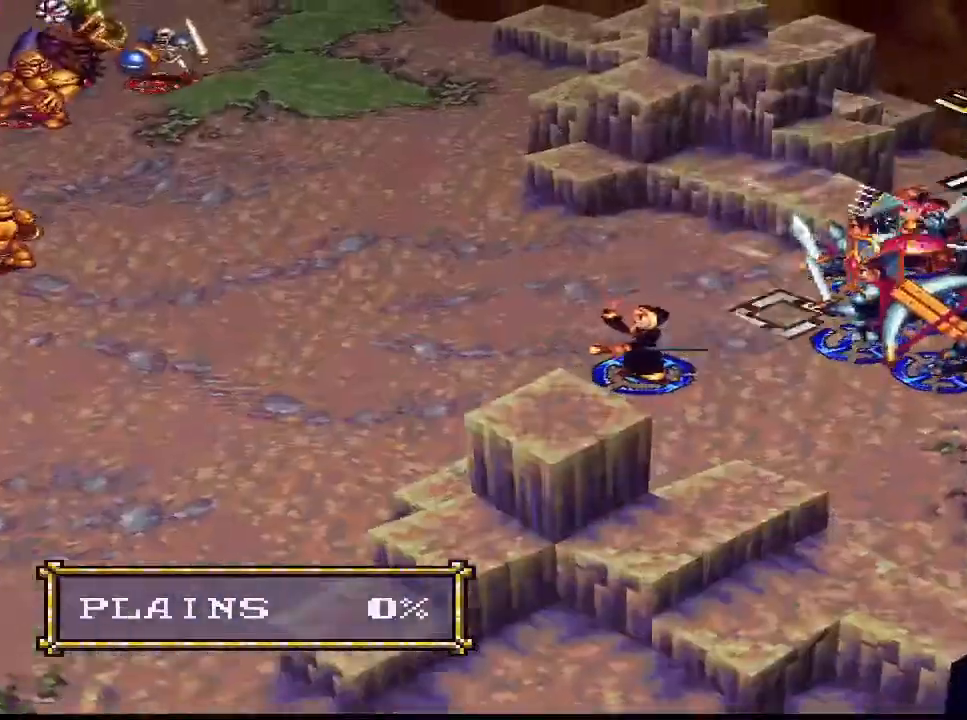
{"buttons": ["DPAD_UP"], "right_stick": "center", "events": [[33, "DPAD_UP", "down"], [133, "DPAD_UP", "up"], [367, "DPAD_RIGHT", "down"], [467, "DPAD_RIGHT", "up"], [500, "DPAD_UP", "down"]]}
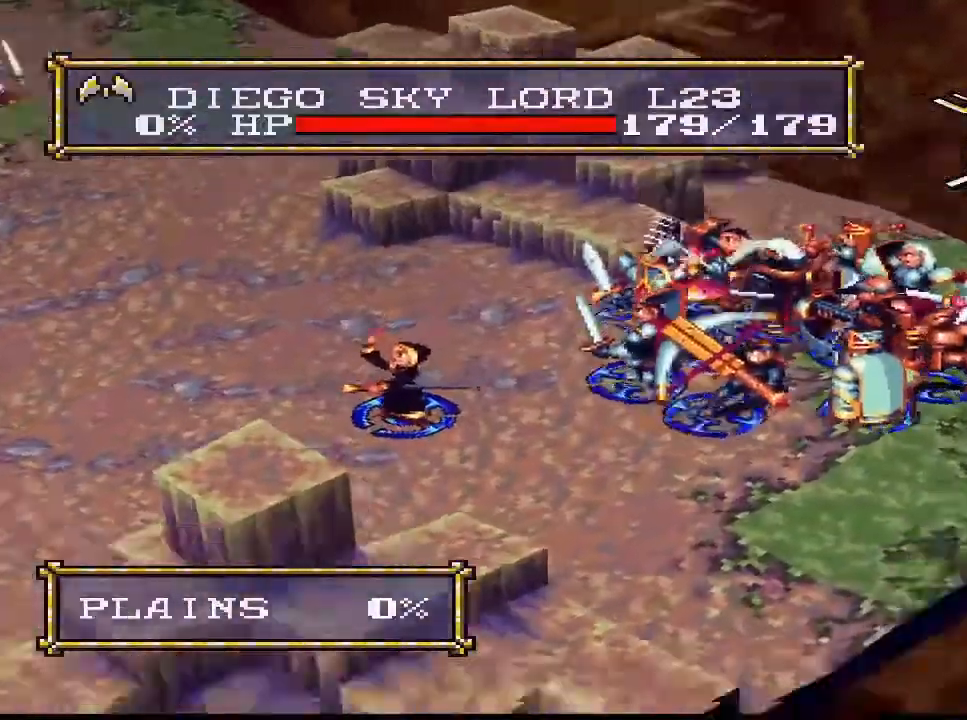
{"buttons": [], "right_stick": "center", "events": [[33, "DPAD_UP", "up"], [133, "DPAD_RIGHT", "down"], [167, "DPAD_RIGHT", "up"], [267, "DPAD_LEFT", "down"], [300, "DPAD_LEFT", "up"]]}
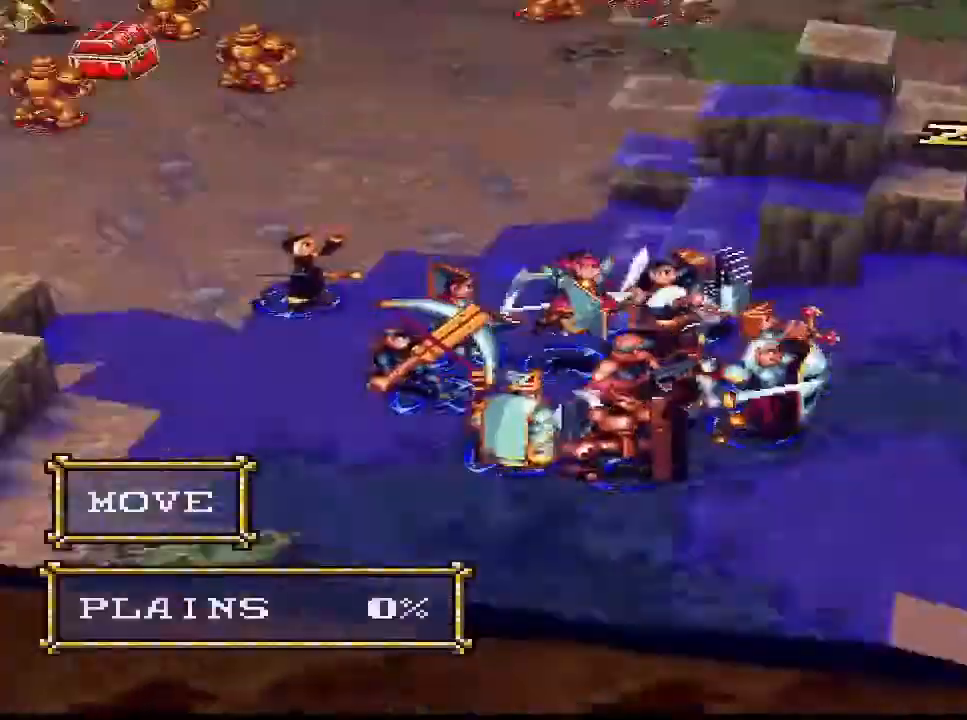
{"buttons": [], "right_stick": "center", "events": [[200, "DPAD_DOWN", "down"], [300, "DPAD_DOWN", "up"], [433, "DPAD_DOWN", "down"], [467, "DPAD_DOWN", "up"]]}
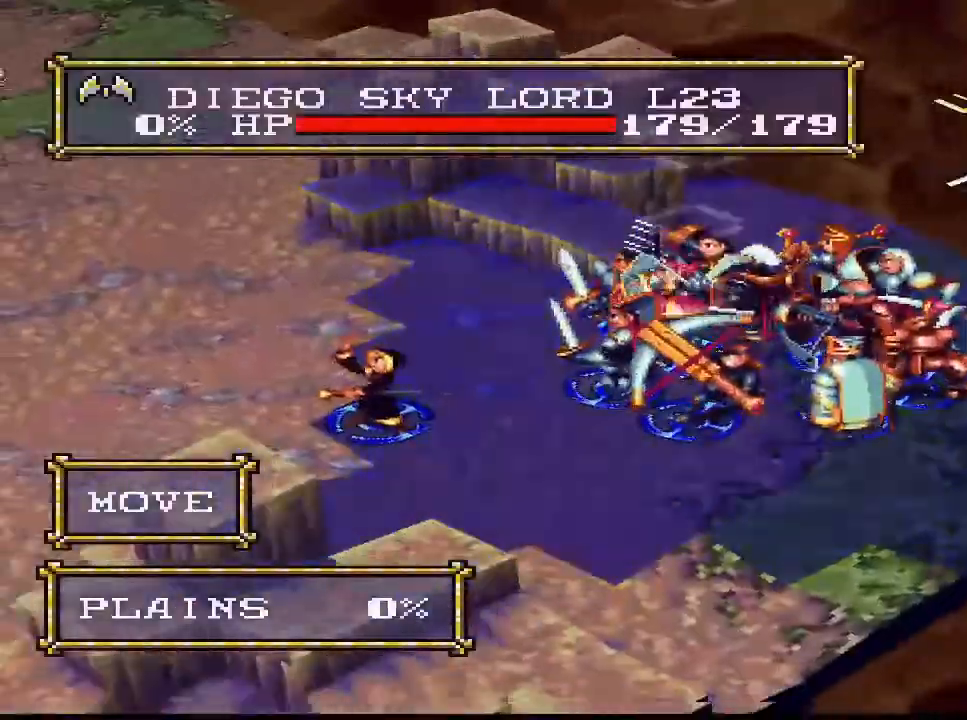
{"buttons": ["DPAD_LEFT"], "right_stick": "center", "events": [[267, "DPAD_LEFT", "down"], [367, "DPAD_LEFT", "up"], [467, "DPAD_LEFT", "down"]]}
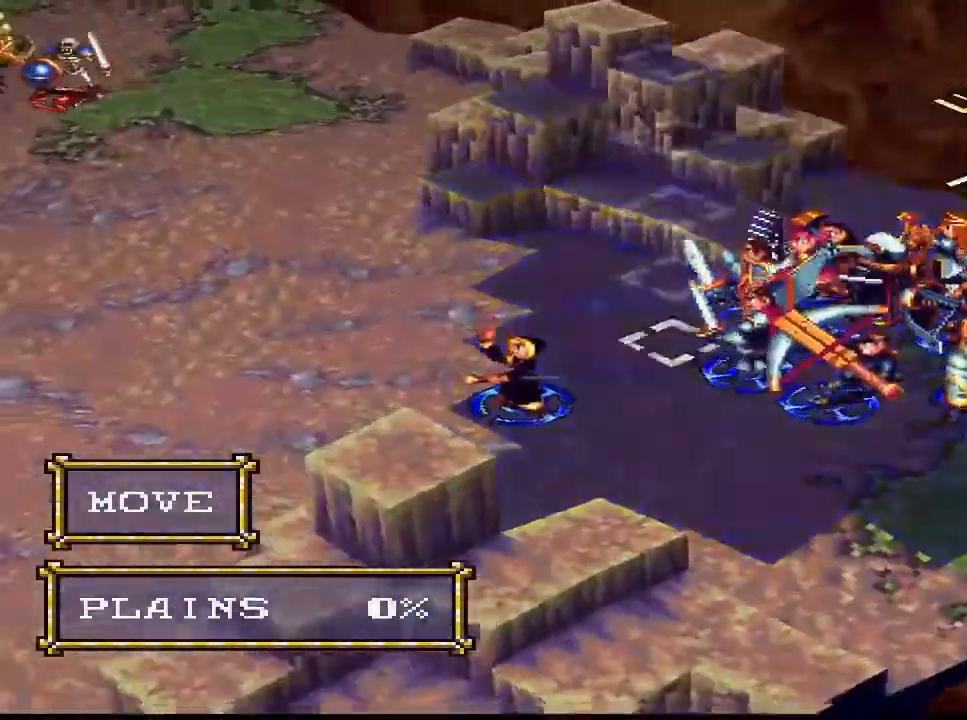
{"buttons": ["DPAD_LEFT"], "right_stick": "center", "events": [[33, "DPAD_LEFT", "up"], [167, "DPAD_LEFT", "down"], [267, "DPAD_LEFT", "up"], [400, "DPAD_LEFT", "down"]]}
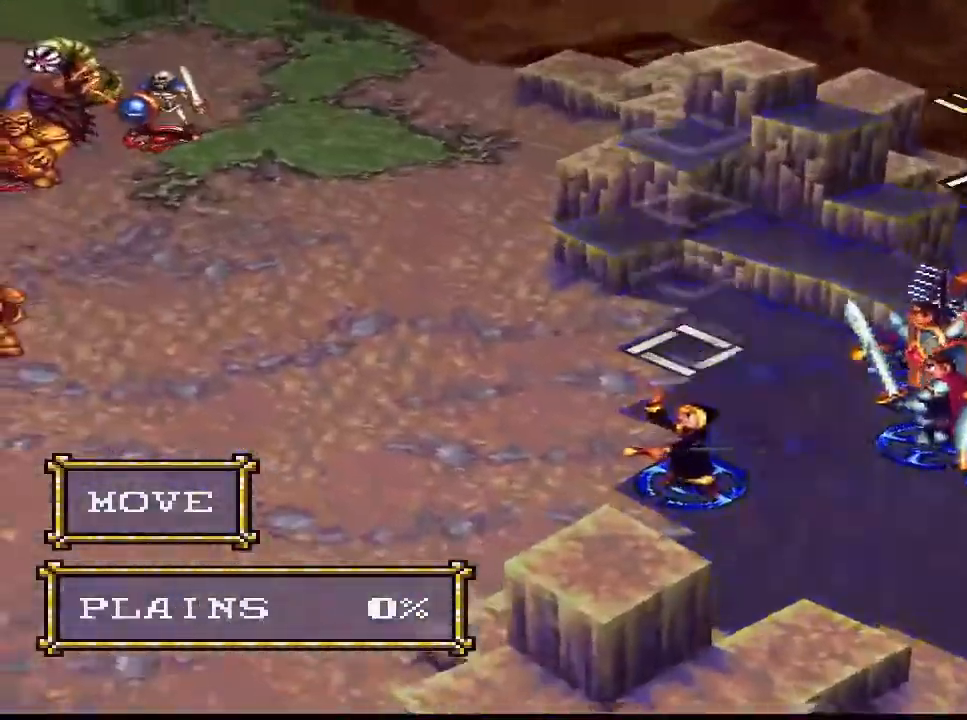
{"buttons": [], "right_stick": "center", "events": [[33, "DPAD_LEFT", "up"], [200, "DPAD_UP", "down"], [233, "DPAD_UP", "up"], [367, "DPAD_RIGHT", "down"], [400, "DPAD_RIGHT", "up"], [433, "DPAD_DOWN", "down"], [467, "CIRCLE", "down"], [467, "DPAD_DOWN", "up"], [500, "CIRCLE", "up"]]}
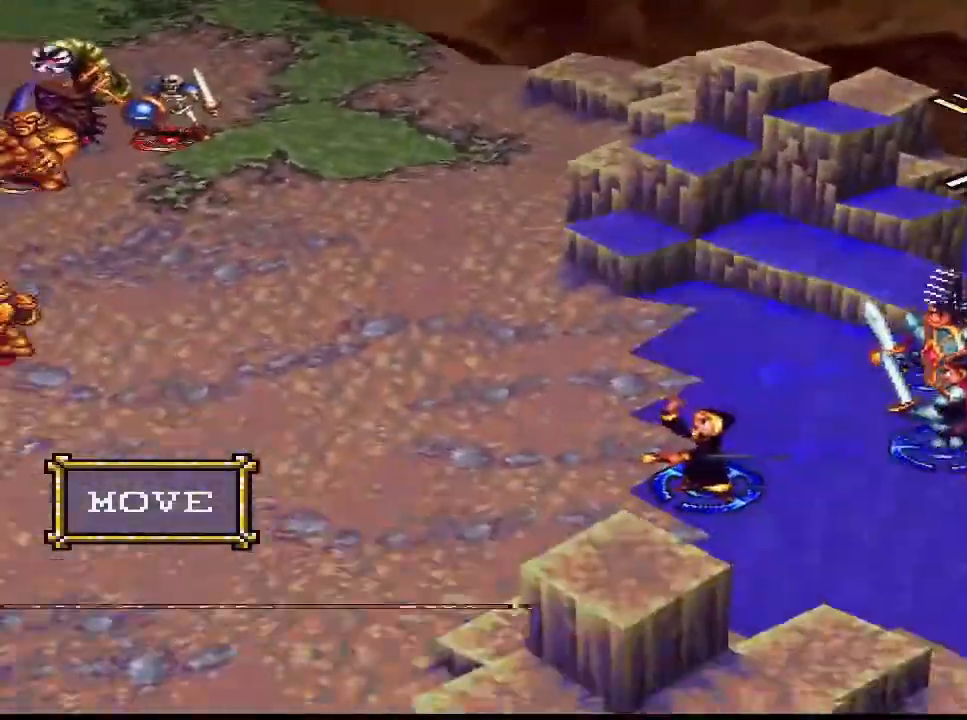
{"buttons": [], "right_stick": "center", "events": [[300, "DPAD_DOWN", "down"], [333, "DPAD_DOWN", "up"], [367, "DPAD_DOWN", "down"], [433, "DPAD_DOWN", "up"]]}
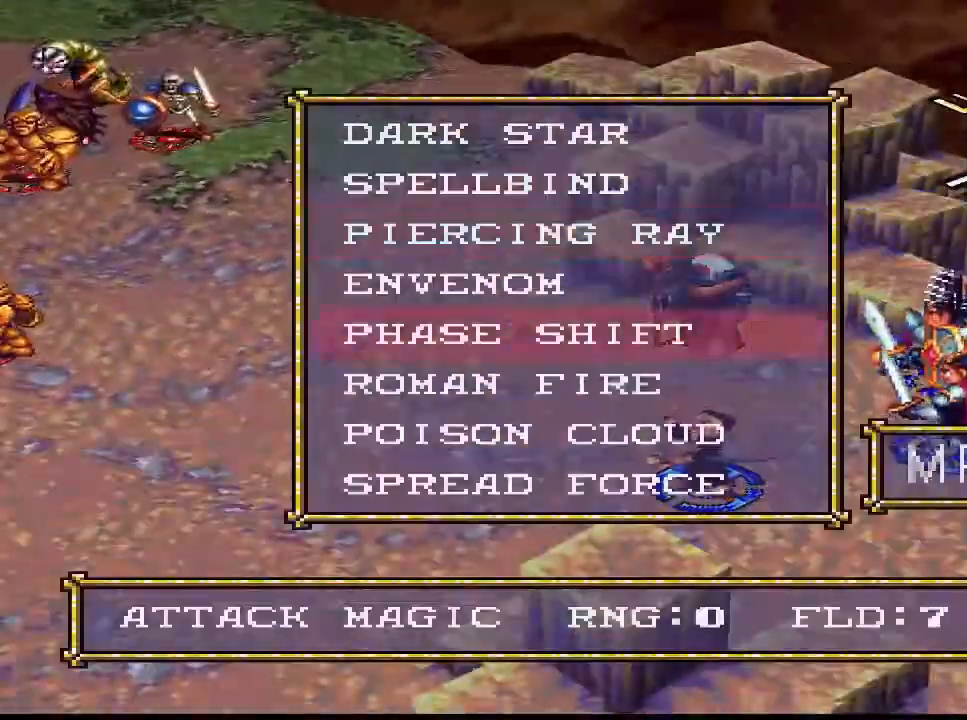
{"buttons": [], "right_stick": "center", "events": [[33, "CIRCLE", "down"], [67, "CIRCLE", "up"], [233, "CROSS", "down"], [400, "CROSS", "up"]]}
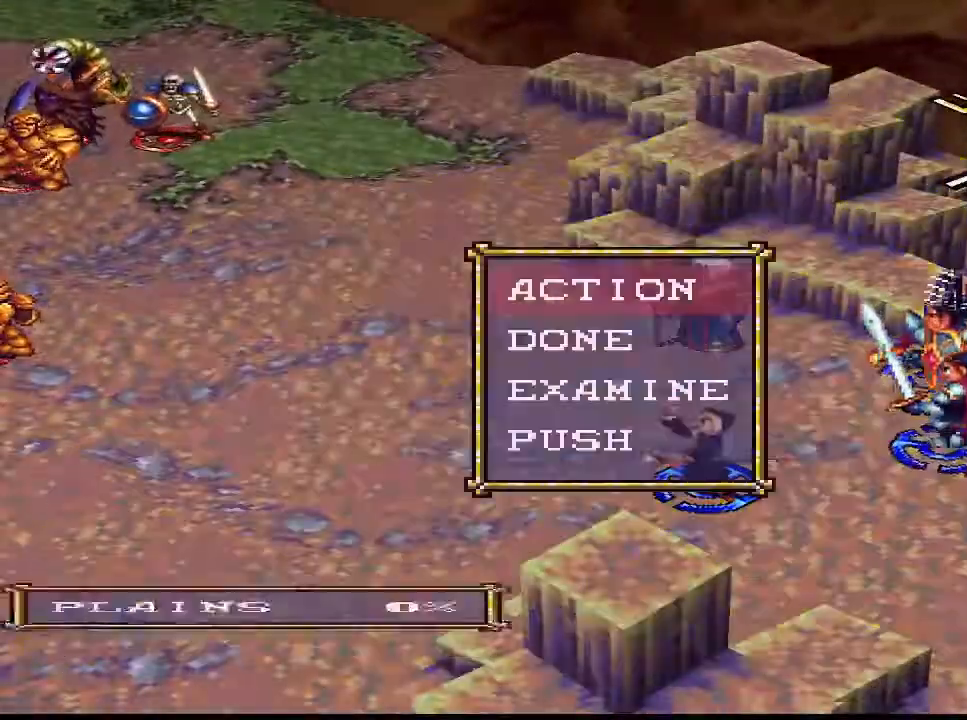
{"buttons": ["CIRCLE"], "right_stick": "center", "events": [[133, "DPAD_DOWN", "down"], [200, "DPAD_DOWN", "up"], [467, "CIRCLE", "down"]]}
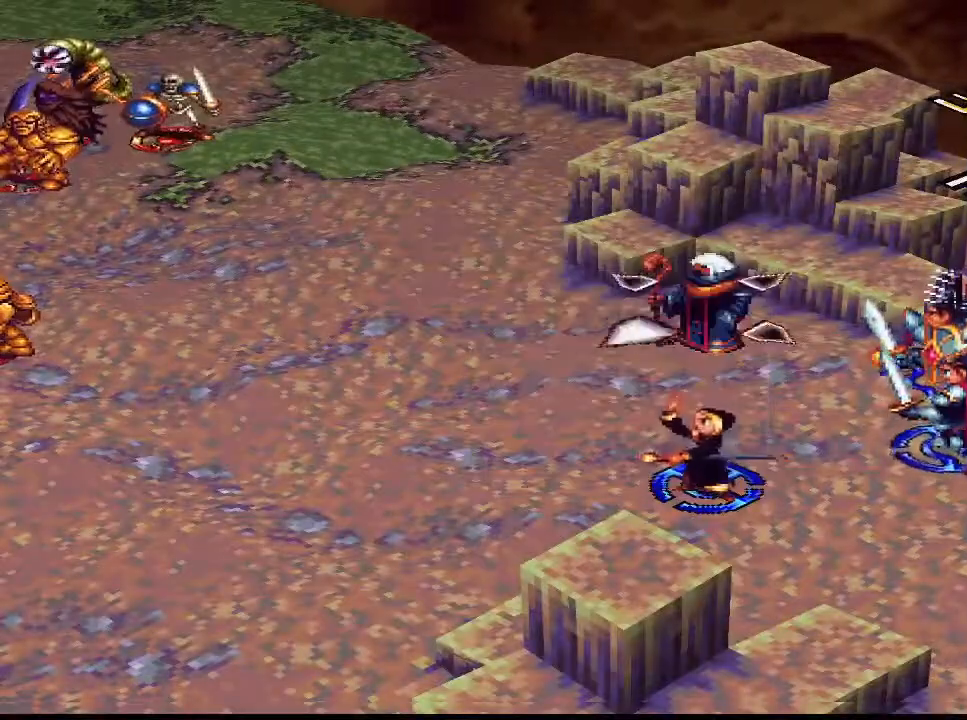
{"buttons": [], "right_stick": "center", "events": [[33, "CIRCLE", "up"], [267, "DPAD_RIGHT", "down"], [400, "DPAD_RIGHT", "up"]]}
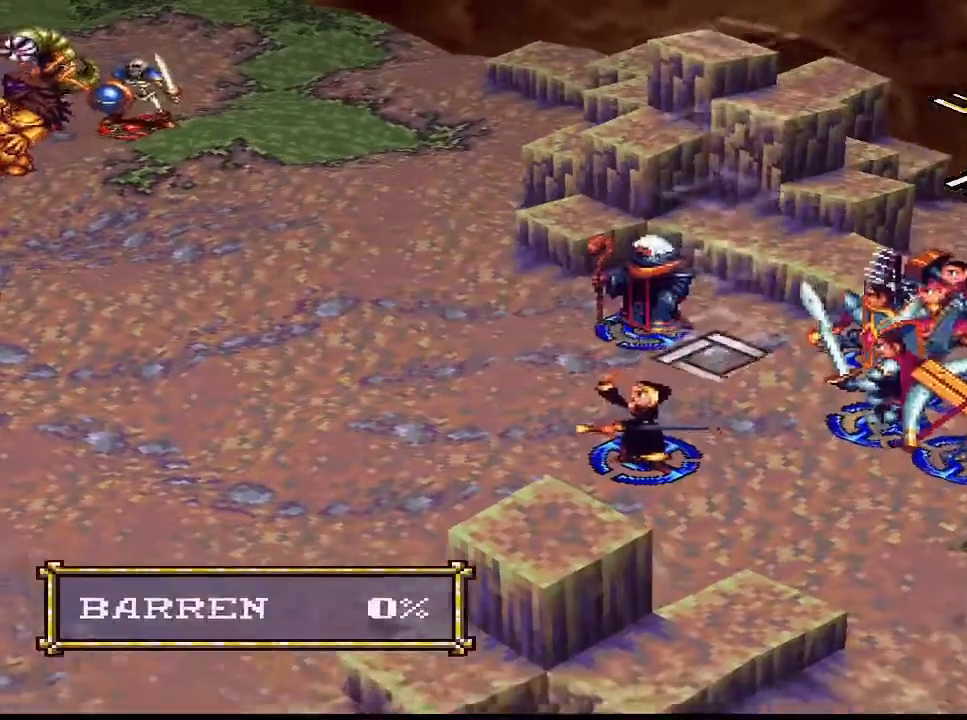
{"buttons": [], "right_stick": "center", "events": [[67, "DPAD_RIGHT", "down"], [133, "DPAD_RIGHT", "up"], [333, "DPAD_RIGHT", "down"], [467, "DPAD_RIGHT", "up"]]}
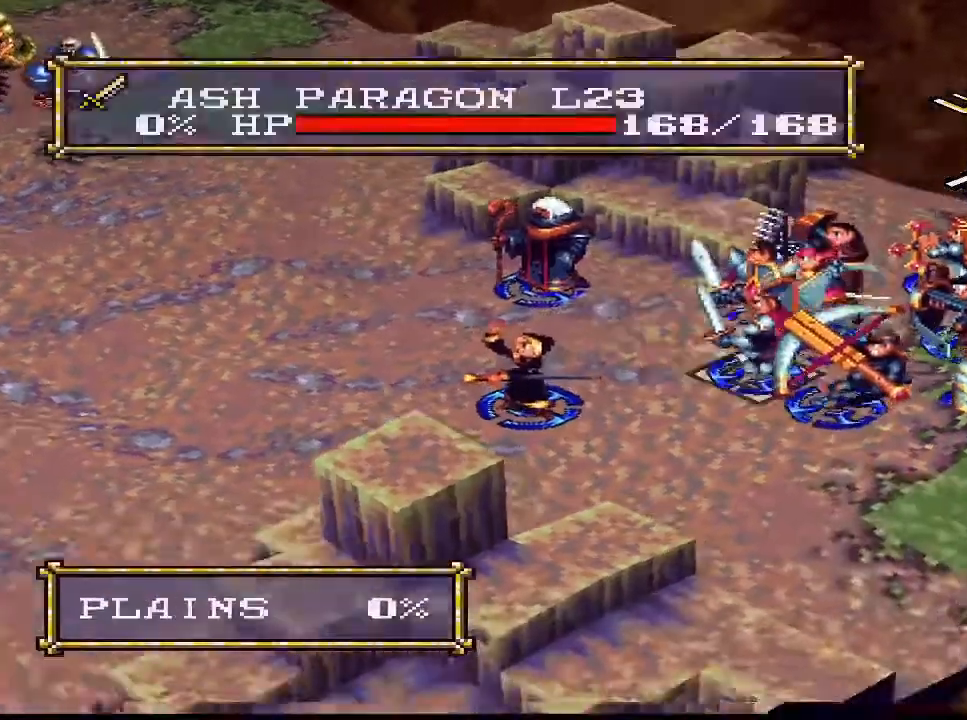
{"buttons": ["CIRCLE"], "right_stick": "center", "events": [[67, "DPAD_RIGHT", "down"], [167, "DPAD_RIGHT", "up"], [500, "CIRCLE", "down"]]}
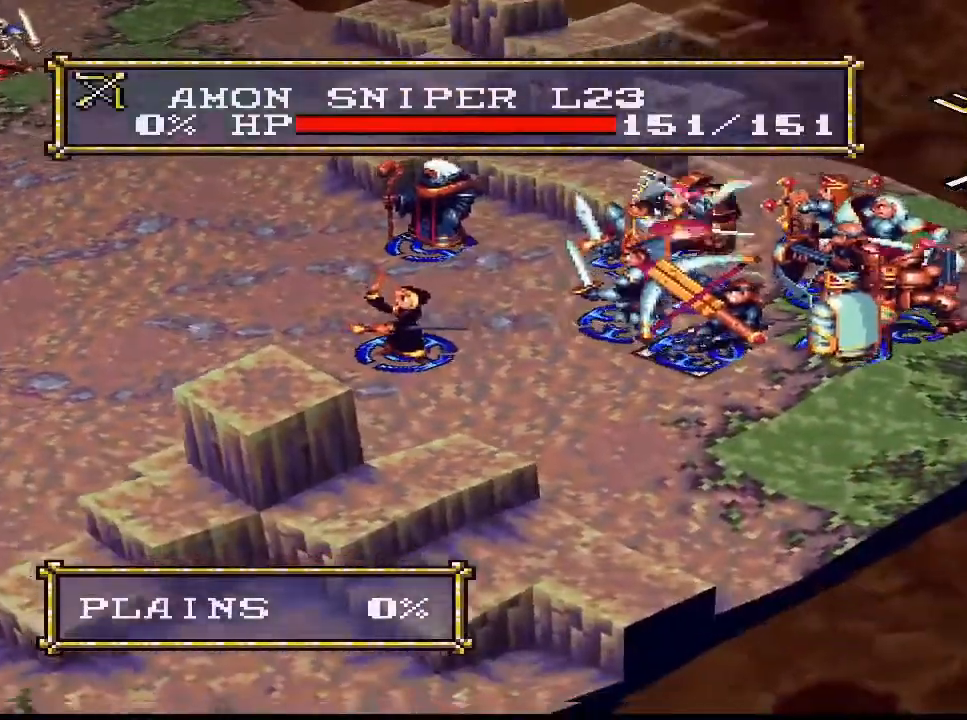
{"buttons": [], "right_stick": "center", "events": [[167, "CIRCLE", "up"], [300, "CIRCLE", "down"], [400, "CIRCLE", "up"], [433, "DPAD_LEFT", "down"], [500, "DPAD_LEFT", "up"]]}
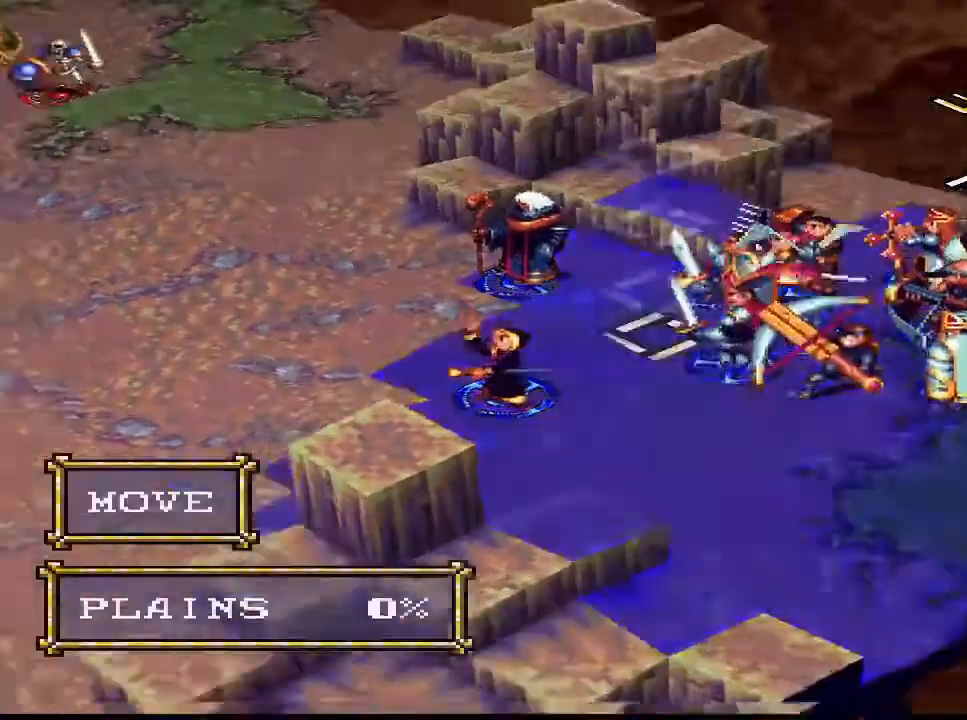
{"buttons": [], "right_stick": "center", "events": [[100, "DPAD_LEFT", "down"], [167, "DPAD_LEFT", "up"], [233, "DPAD_LEFT", "down"], [333, "DPAD_LEFT", "up"], [367, "DPAD_LEFT", "down"], [467, "DPAD_LEFT", "up"]]}
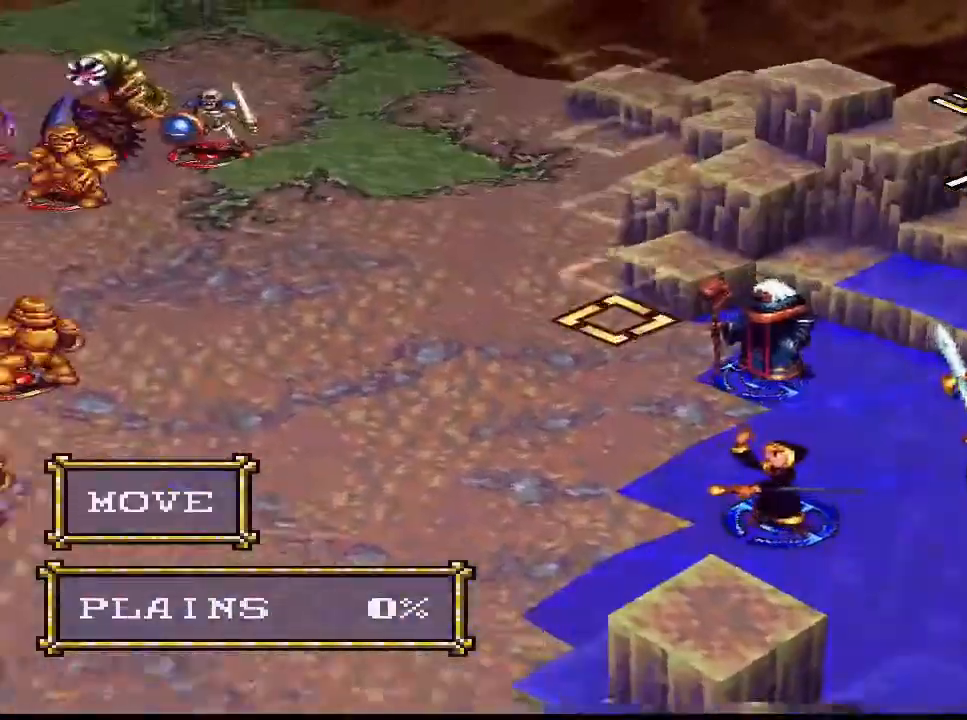
{"buttons": ["DPAD_LEFT"], "right_stick": "center", "events": [[67, "DPAD_LEFT", "down"], [100, "DPAD_LEFT", "up"], [200, "DPAD_LEFT", "down"], [233, "DPAD_LEFT", "up"], [333, "DPAD_LEFT", "down"], [400, "DPAD_LEFT", "up"], [500, "DPAD_LEFT", "down"]]}
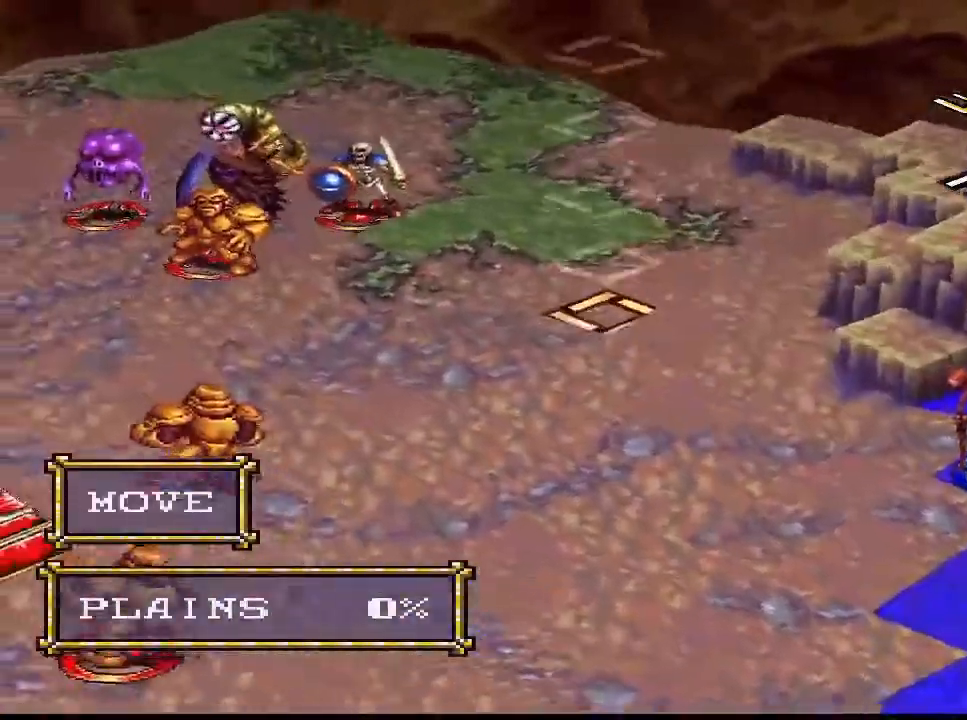
{"buttons": ["DPAD_LEFT"], "right_stick": "center", "events": [[67, "DPAD_LEFT", "up"], [133, "DPAD_LEFT", "down"], [233, "DPAD_LEFT", "up"], [300, "DPAD_LEFT", "down"], [400, "DPAD_LEFT", "up"], [433, "DPAD_LEFT", "down"]]}
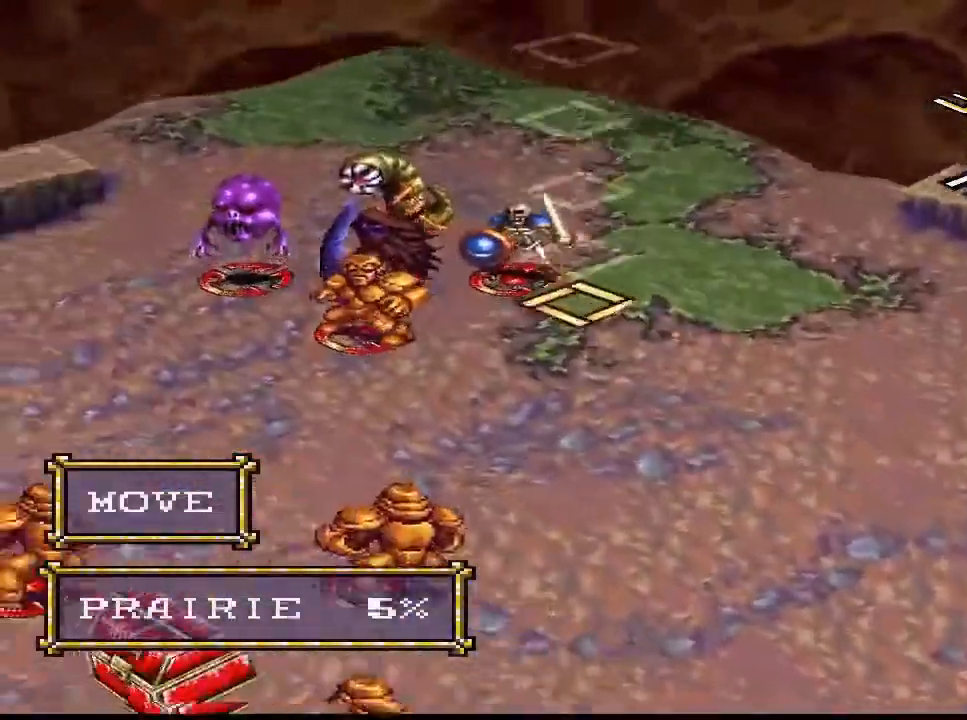
{"buttons": ["DPAD_RIGHT"], "right_stick": "center", "events": [[33, "DPAD_LEFT", "up"], [433, "DPAD_RIGHT", "down"]]}
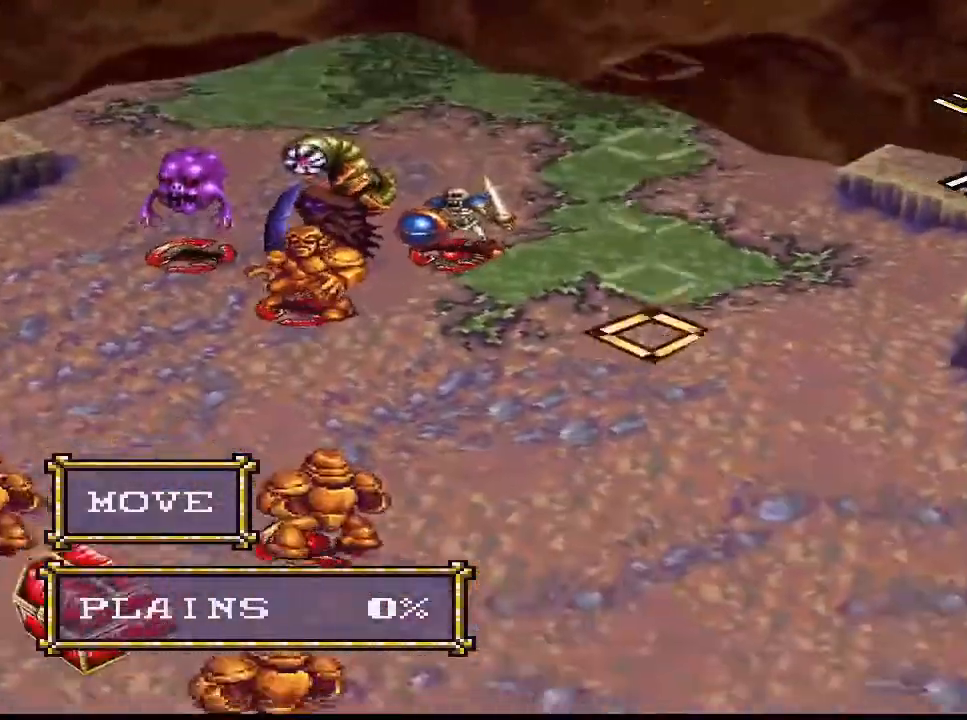
{"buttons": ["DPAD_RIGHT"], "right_stick": "center", "events": [[67, "DPAD_RIGHT", "up"], [133, "DPAD_RIGHT", "down"], [200, "DPAD_RIGHT", "up"], [300, "DPAD_RIGHT", "down"], [367, "DPAD_RIGHT", "up"], [500, "DPAD_RIGHT", "down"]]}
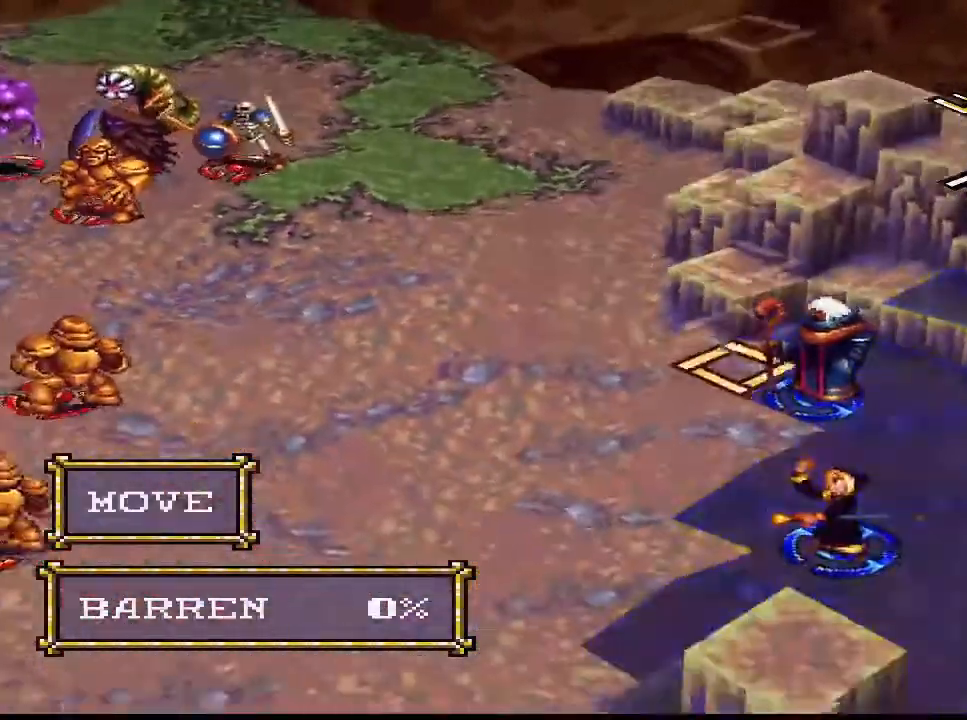
{"buttons": [], "right_stick": "center", "events": [[33, "DPAD_RIGHT", "up"], [167, "DPAD_RIGHT", "down"], [200, "DPAD_RIGHT", "up"]]}
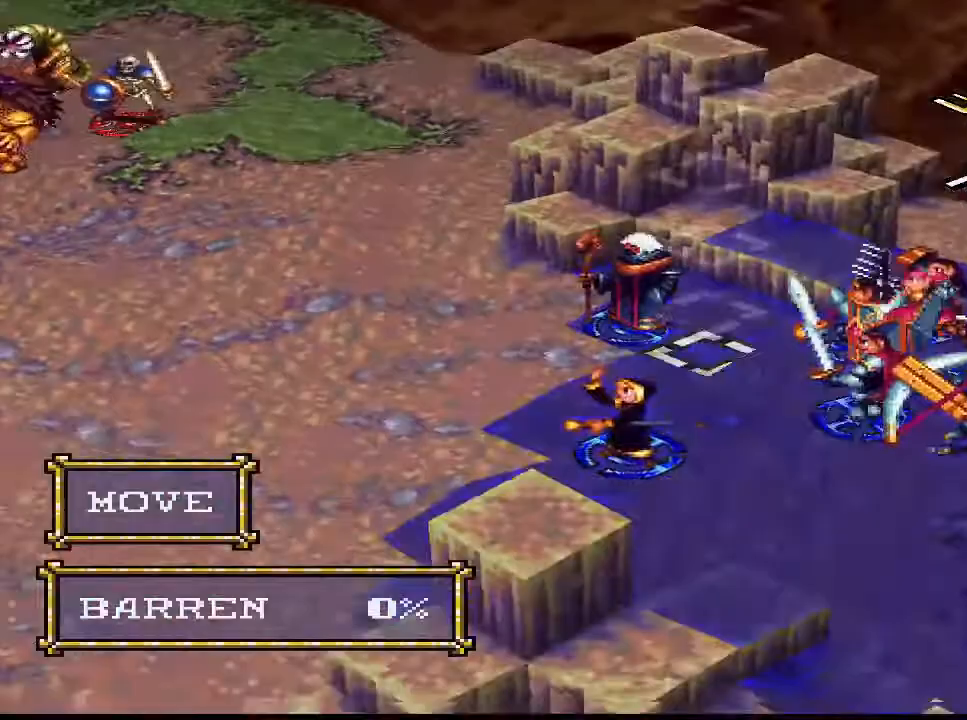
{"buttons": ["DPAD_RIGHT"], "right_stick": "center", "events": [[67, "DPAD_DOWN", "down"], [133, "DPAD_DOWN", "up"], [233, "DPAD_LEFT", "down"], [300, "DPAD_LEFT", "up"], [433, "DPAD_DOWN", "down"], [467, "DPAD_DOWN", "up"], [500, "DPAD_RIGHT", "down"]]}
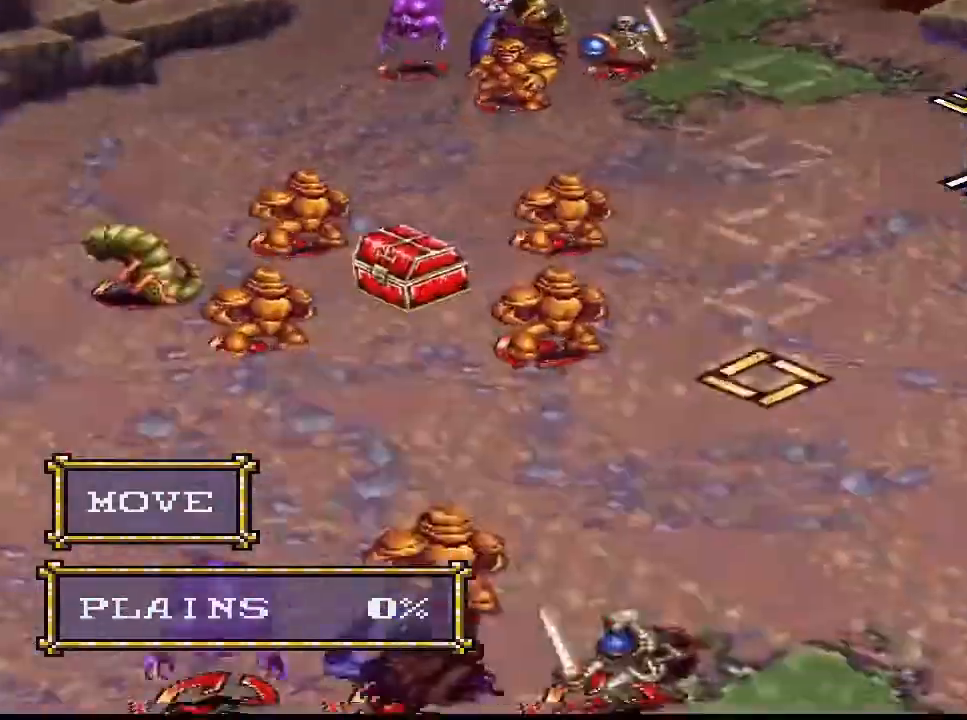
{"buttons": [], "right_stick": "center", "events": [[100, "DPAD_RIGHT", "up"], [133, "DPAD_RIGHT", "down"], [167, "DPAD_RIGHT", "up"], [200, "DPAD_DOWN", "down"], [267, "DPAD_DOWN", "up"], [400, "DPAD_DOWN", "down"], [500, "DPAD_DOWN", "up"]]}
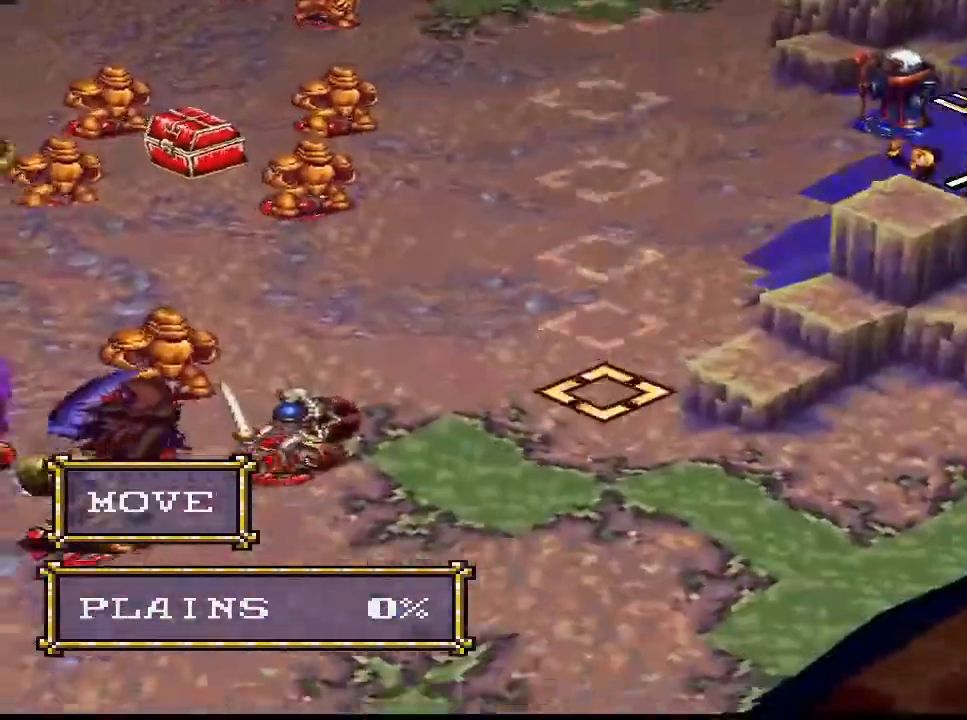
{"buttons": [], "right_stick": "center", "events": [[100, "DPAD_DOWN", "down"], [167, "DPAD_DOWN", "up"], [233, "DPAD_DOWN", "down"], [333, "DPAD_DOWN", "up"]]}
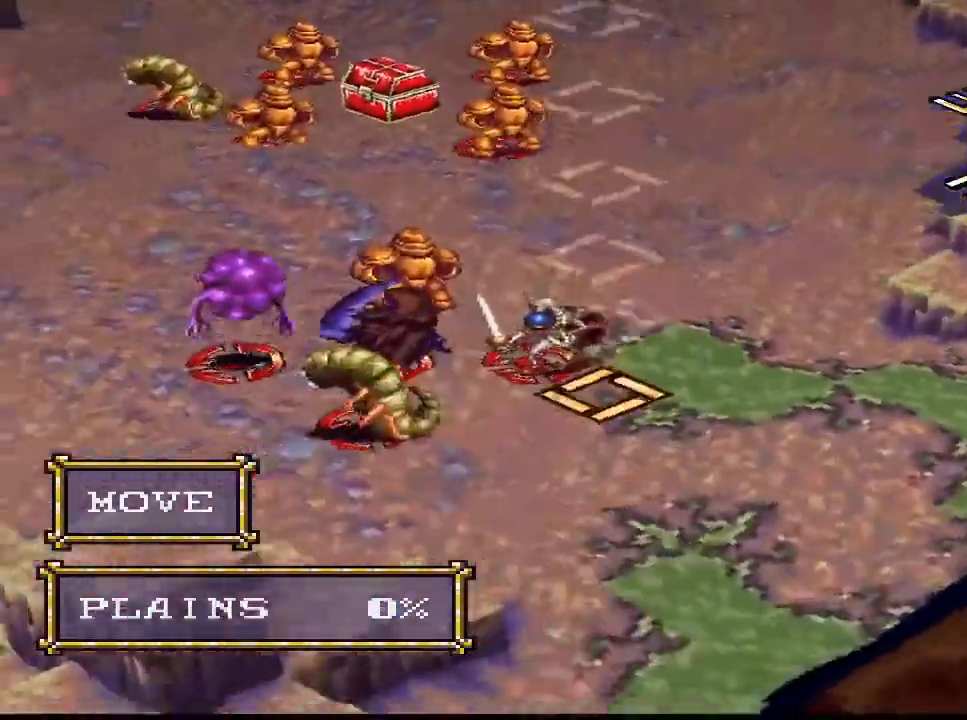
{"buttons": [], "right_stick": "center", "events": [[133, "L1", "down"], [267, "L1", "up"]]}
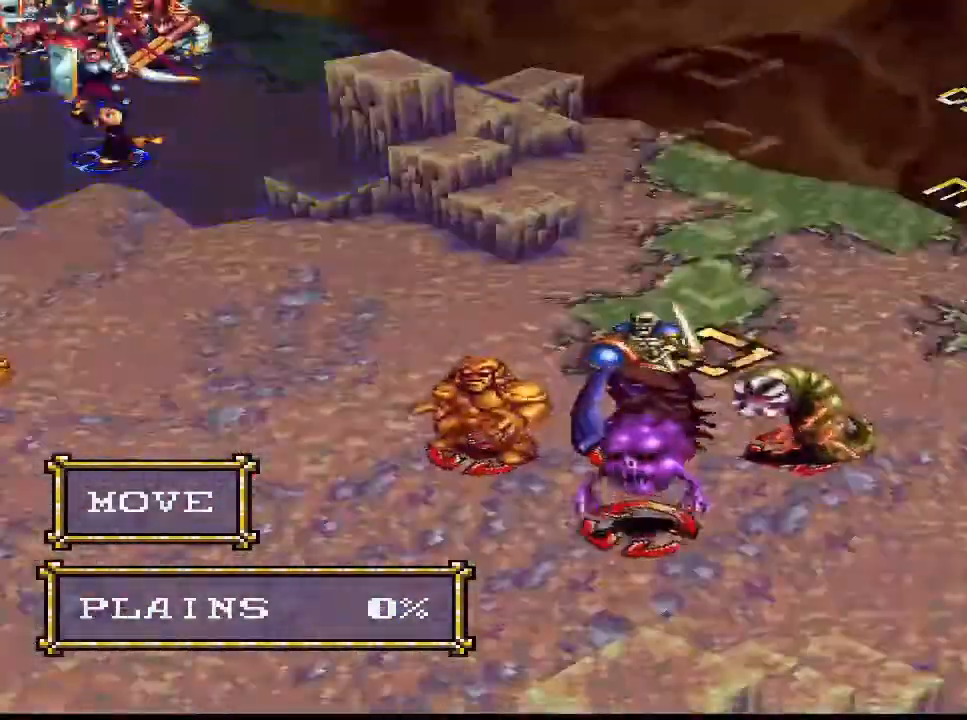
{"buttons": ["DPAD_RIGHT"], "right_stick": "center", "events": [[133, "DPAD_DOWN", "down"], [233, "DPAD_DOWN", "up"], [433, "DPAD_RIGHT", "down"]]}
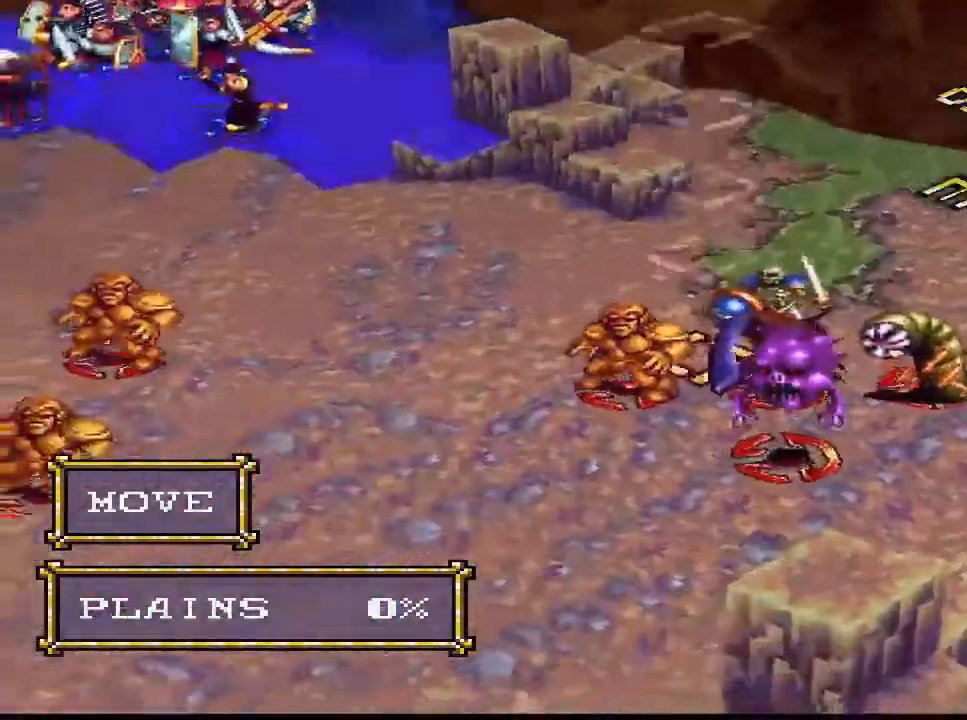
{"buttons": [], "right_stick": "center", "events": [[33, "DPAD_RIGHT", "up"], [100, "DPAD_LEFT", "down"], [133, "DPAD_LEFT", "up"], [167, "DPAD_LEFT", "down"], [200, "DPAD_LEFT", "up"], [267, "DPAD_LEFT", "down"], [300, "DPAD_LEFT", "up"], [333, "CIRCLE", "down"], [367, "CIRCLE", "up"]]}
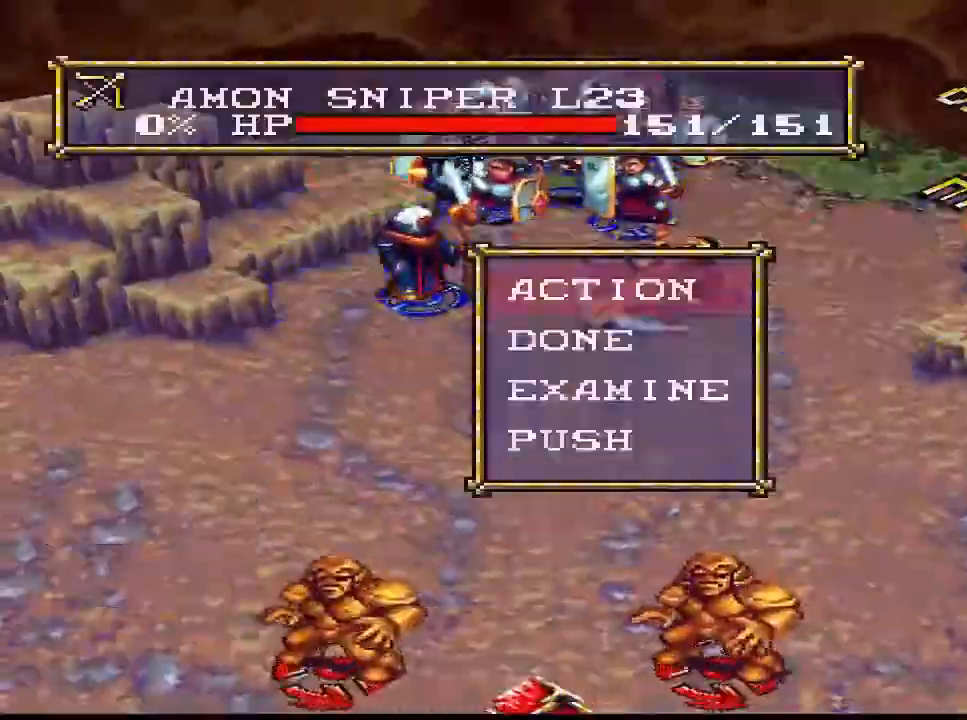
{"buttons": ["DPAD_LEFT"], "right_stick": "center", "events": [[100, "CIRCLE", "down"], [133, "CIRCLE", "up"], [167, "DPAD_RIGHT", "down"], [300, "DPAD_RIGHT", "up"], [500, "DPAD_LEFT", "down"]]}
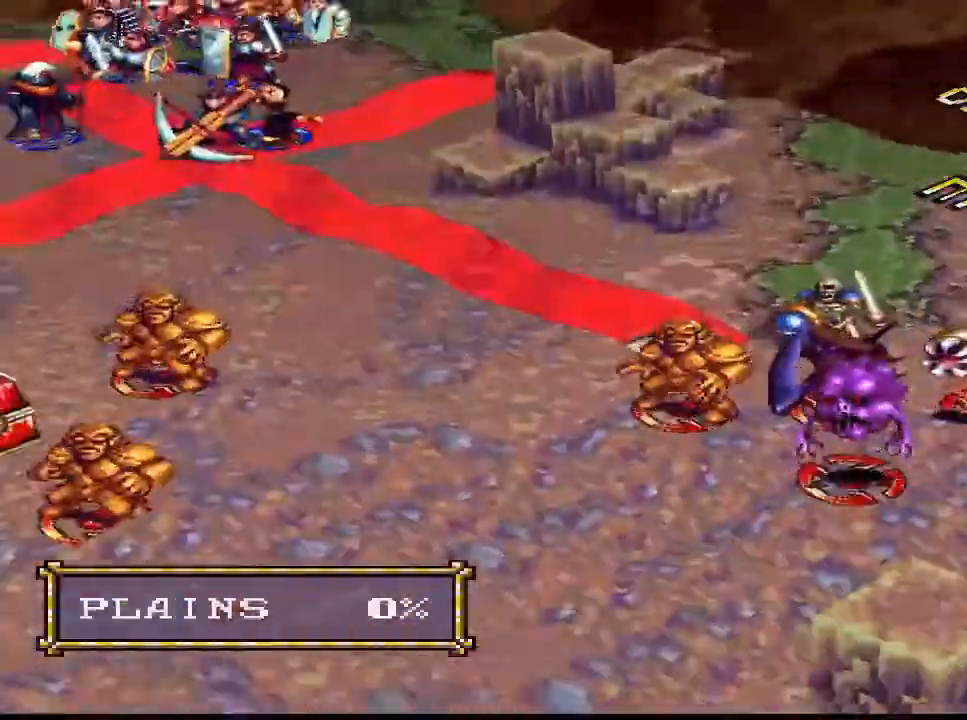
{"buttons": [], "right_stick": "center", "events": [[167, "DPAD_DOWN", "down"], [167, "DPAD_LEFT", "up"], [300, "DPAD_DOWN", "up"], [400, "CROSS", "down"], [433, "CROSS", "up"]]}
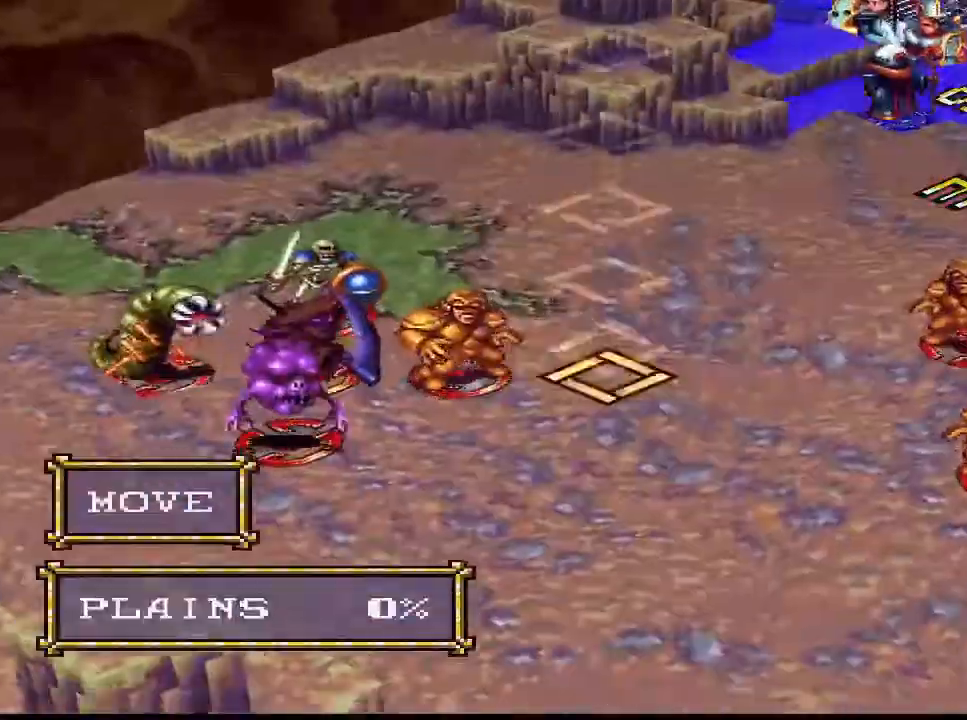
{"buttons": ["DPAD_LEFT"], "right_stick": "center", "events": [[33, "DPAD_UP", "down"], [100, "DPAD_RIGHT", "down"], [300, "DPAD_RIGHT", "up"], [300, "DPAD_UP", "up"], [433, "DPAD_UP", "down"], [467, "DPAD_LEFT", "down"], [467, "DPAD_UP", "up"]]}